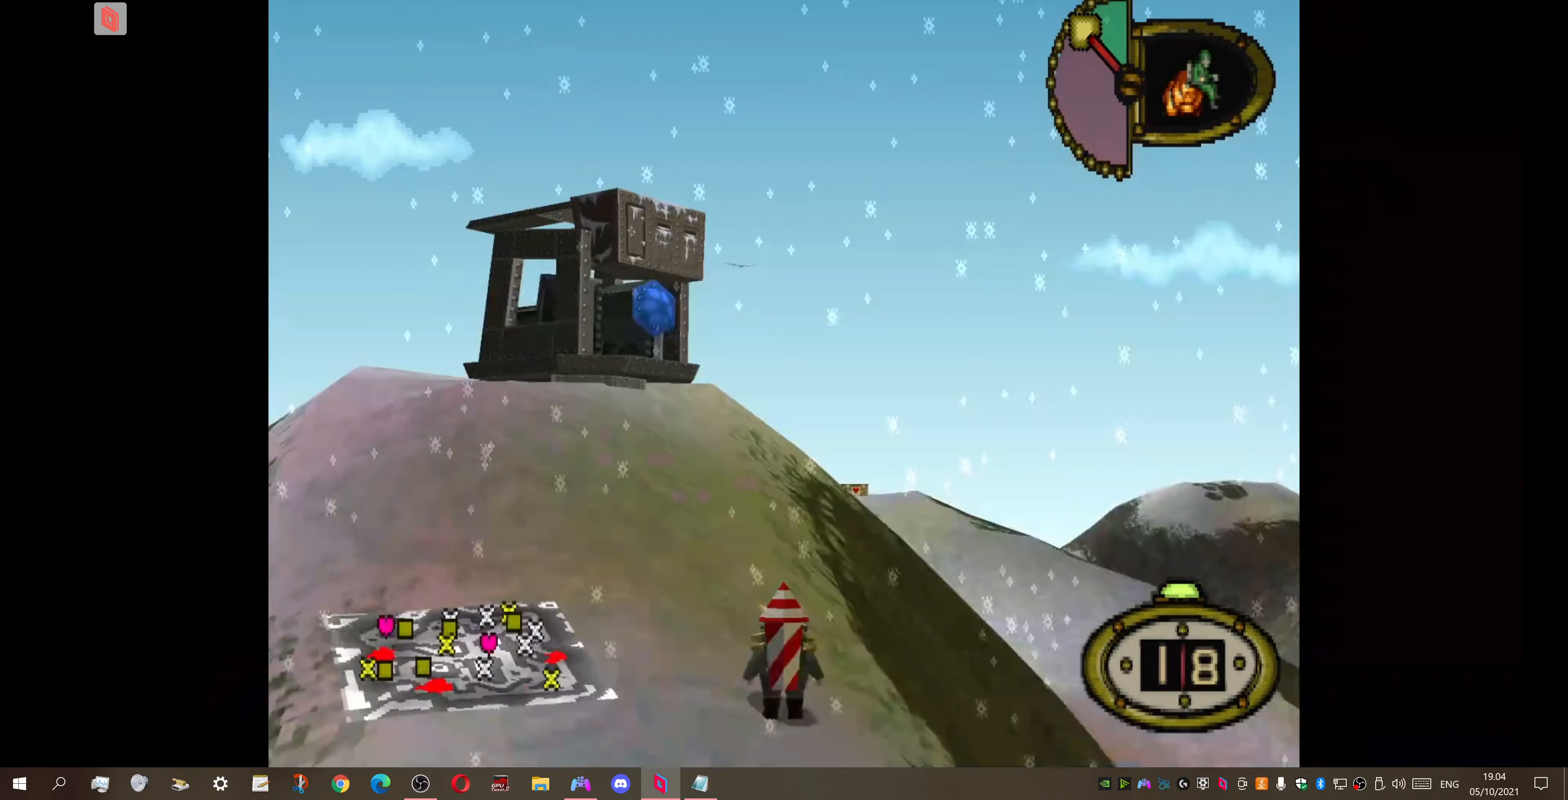
Gameplay with a controller (PlayStation layout); each line is a JSON object with the inputs held at the frame after it. "events" lists button and stick changes between this image and that frame as [ms after this image, input, new state], when the widget could be followed in between. Not read: left_stick.
{"buttons": ["DPAD_UP"], "right_stick": "center", "events": [[333, "DPAD_LEFT", "up"]]}
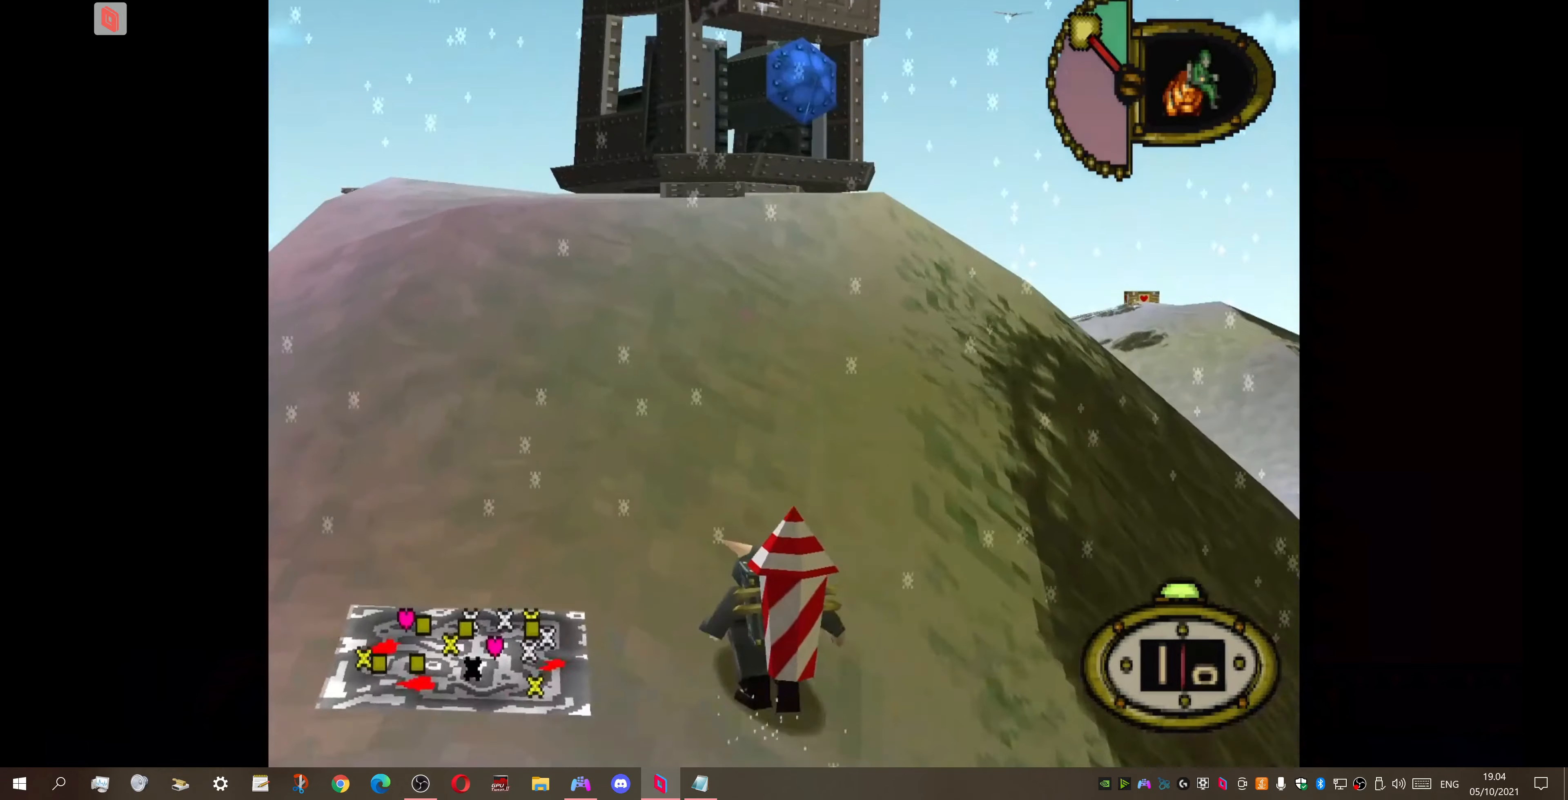
{"buttons": ["DPAD_UP"], "right_stick": "center", "events": [[100, "DPAD_RIGHT", "down"], [500, "DPAD_RIGHT", "up"]]}
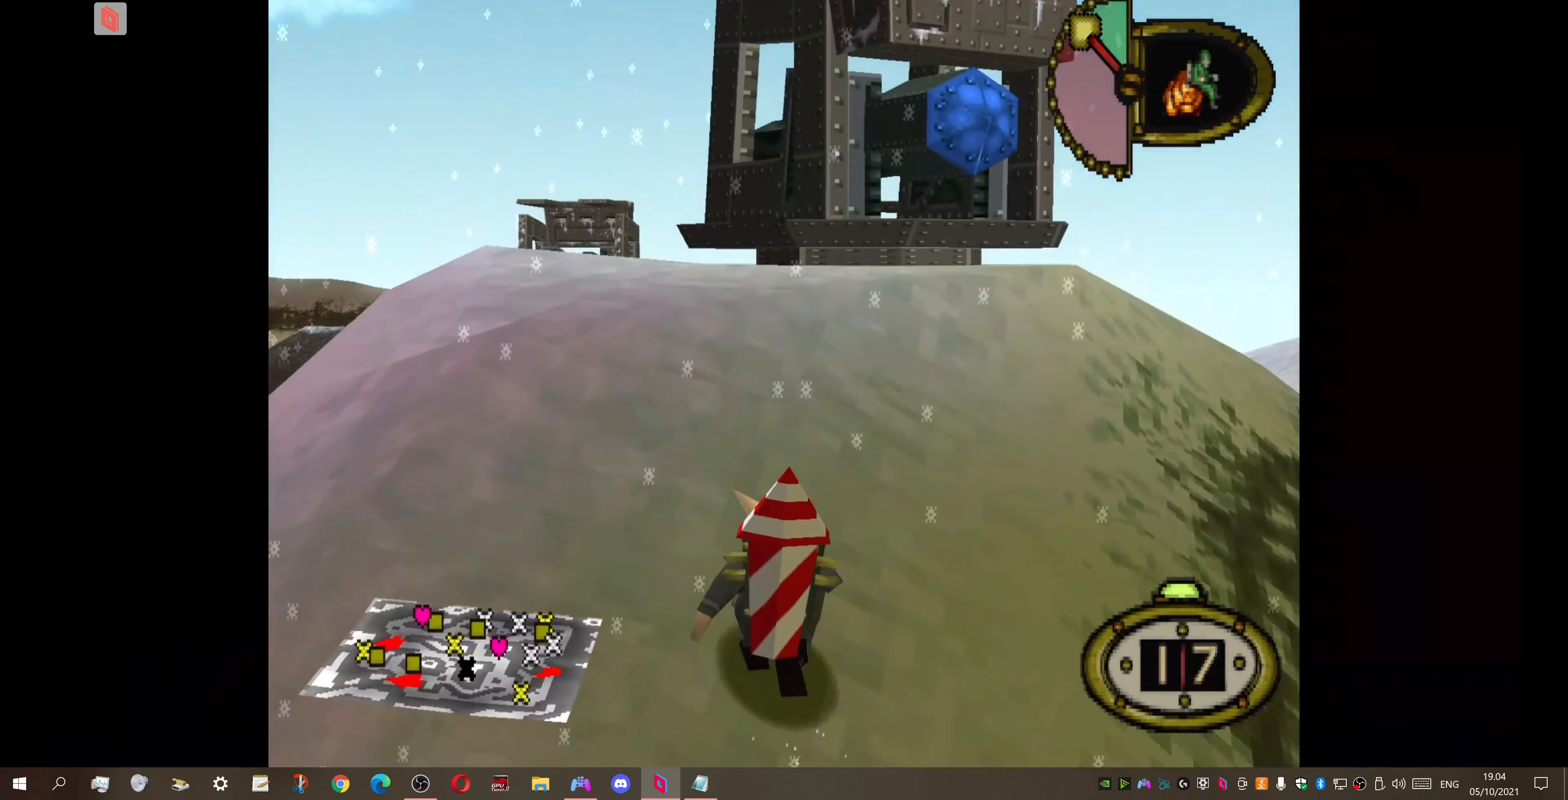
{"buttons": ["DPAD_UP"], "right_stick": "center", "events": [[267, "DPAD_RIGHT", "down"], [300, "DPAD_RIGHT", "up"]]}
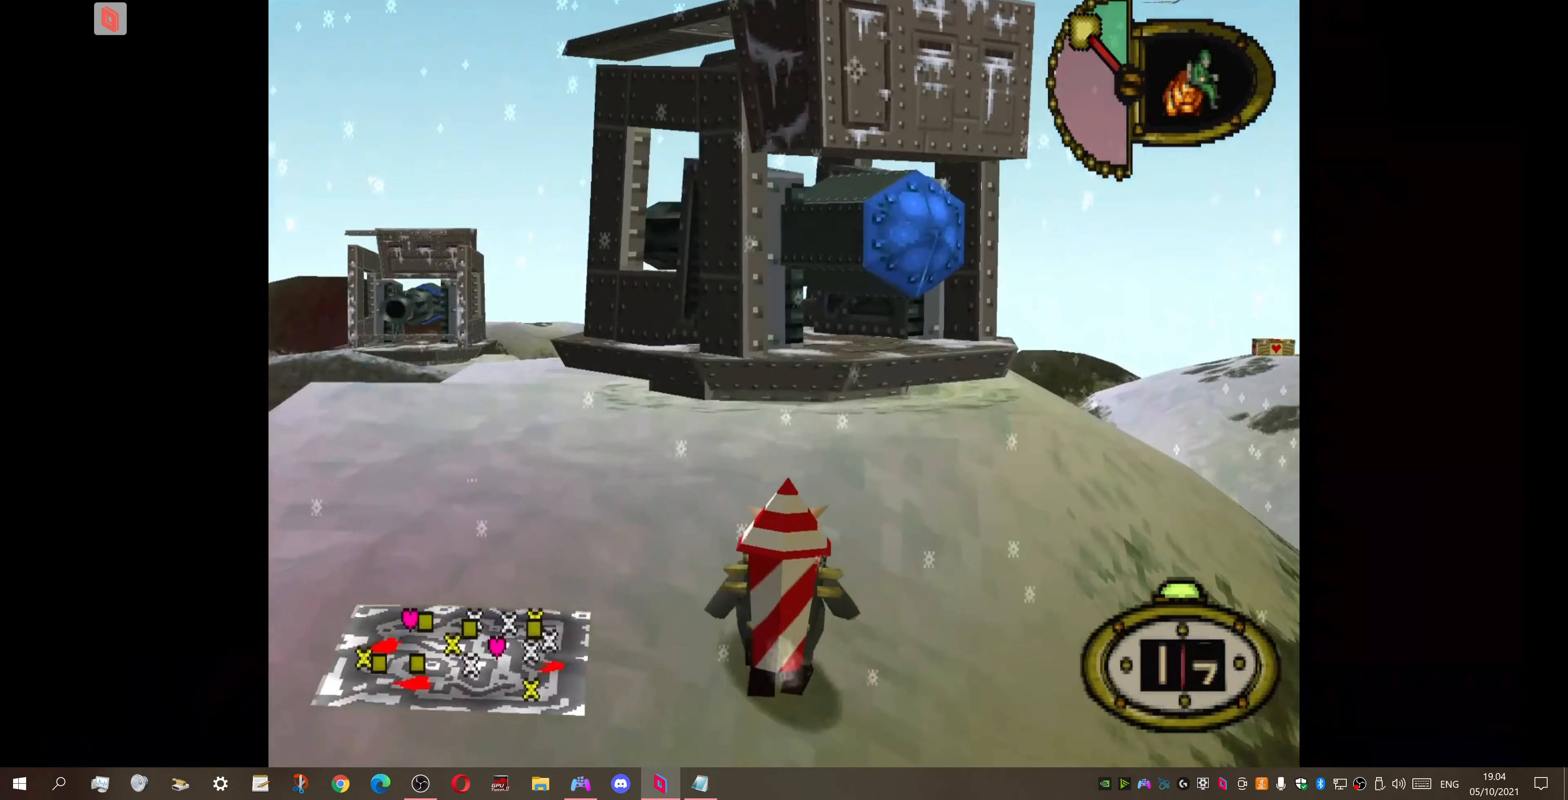
{"buttons": ["TRIANGLE"], "right_stick": "center", "events": [[267, "SQUARE", "down"], [367, "SQUARE", "up"], [467, "DPAD_UP", "up"], [500, "TRIANGLE", "down"]]}
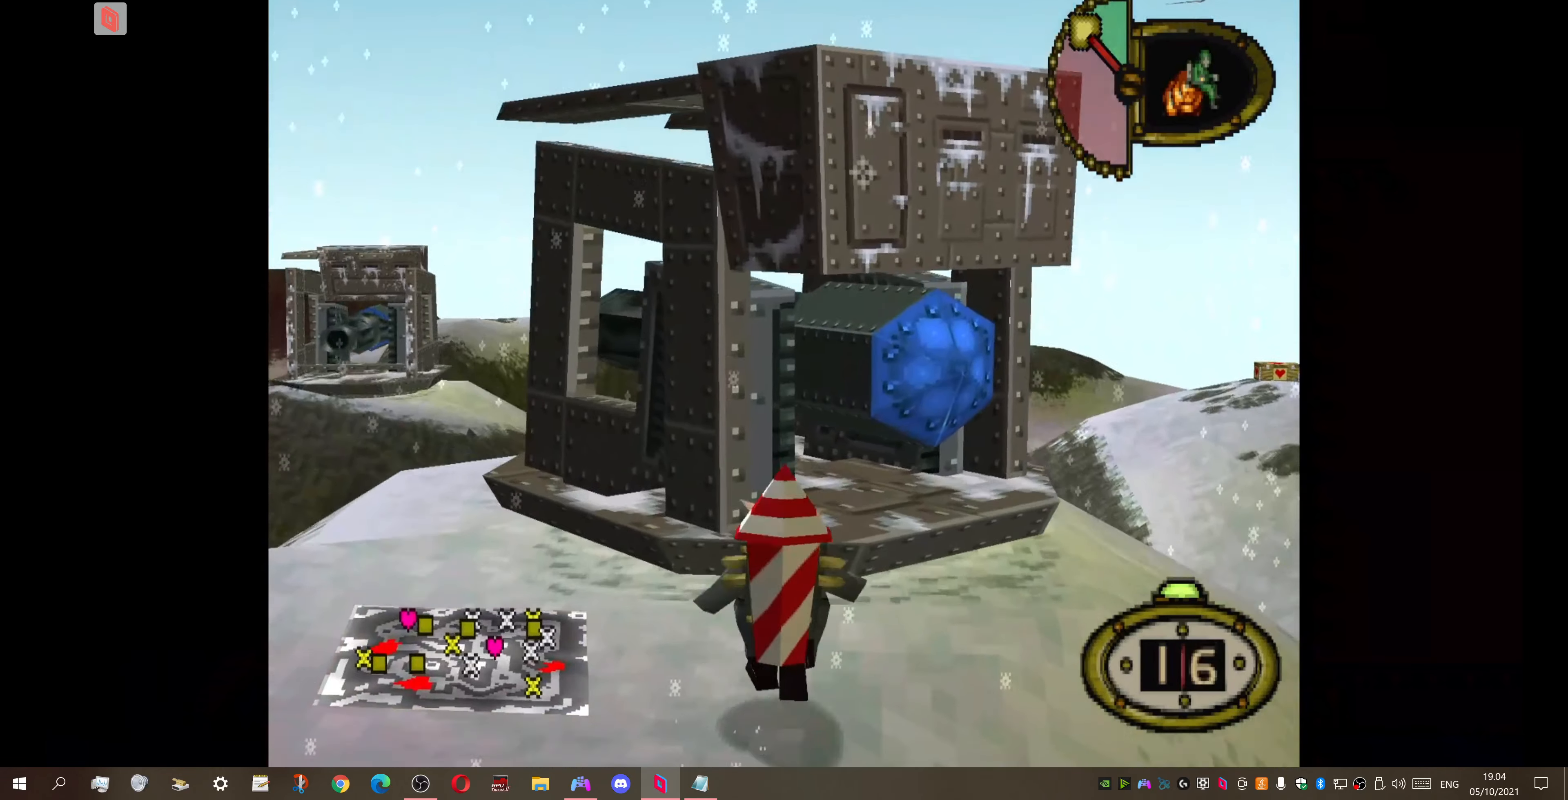
{"buttons": [], "right_stick": "center", "events": [[133, "TRIANGLE", "up"], [233, "TRIANGLE", "down"], [333, "TRIANGLE", "up"]]}
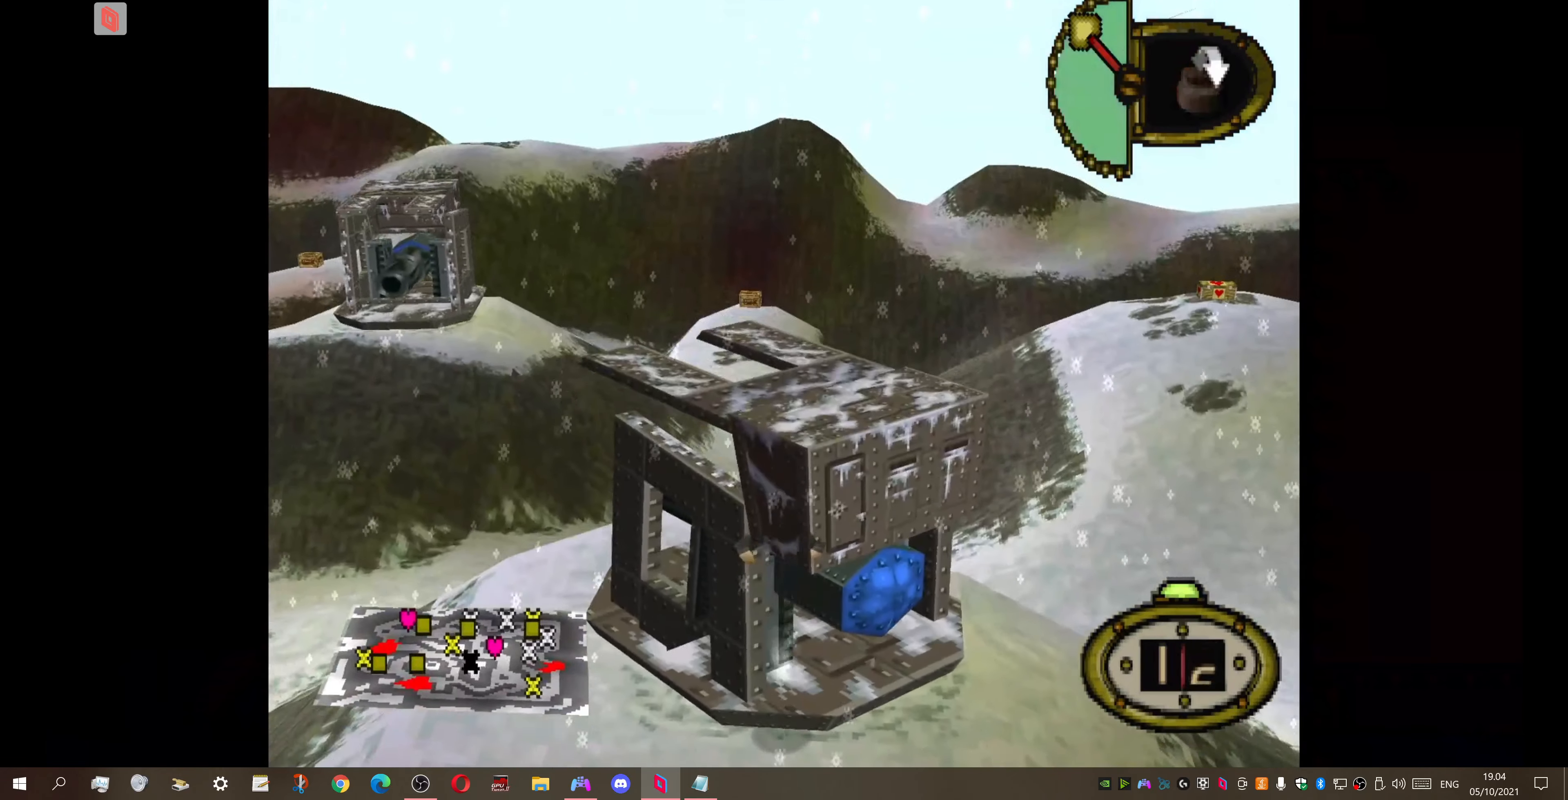
{"buttons": [], "right_stick": "center", "events": [[167, "CIRCLE", "down"], [300, "CIRCLE", "up"], [367, "CIRCLE", "down"], [467, "CIRCLE", "up"]]}
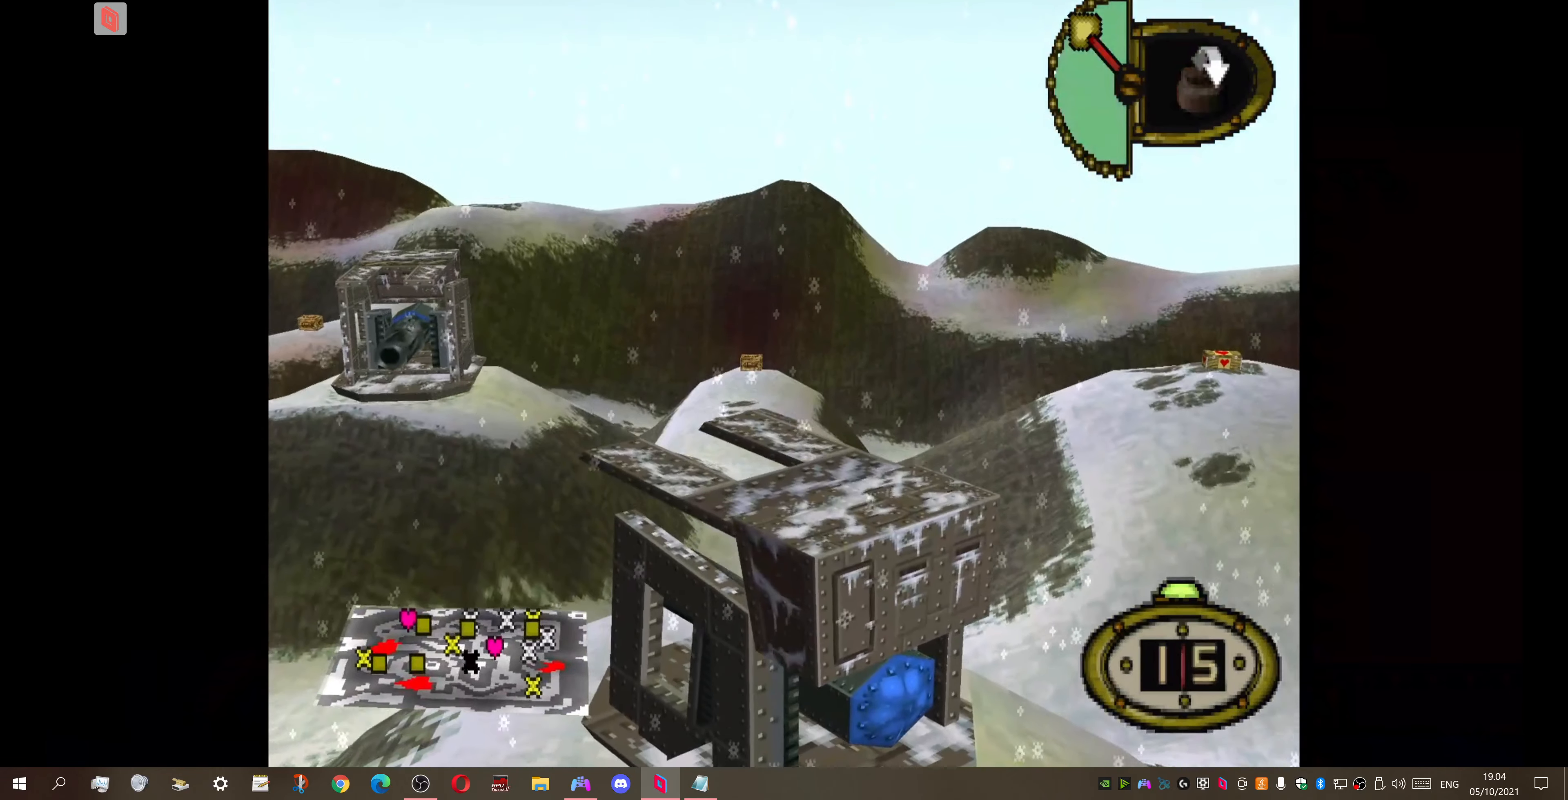
{"buttons": [], "right_stick": "center", "events": [[67, "CIRCLE", "down"], [167, "CIRCLE", "up"], [233, "CIRCLE", "down"], [366, "CIRCLE", "up"]]}
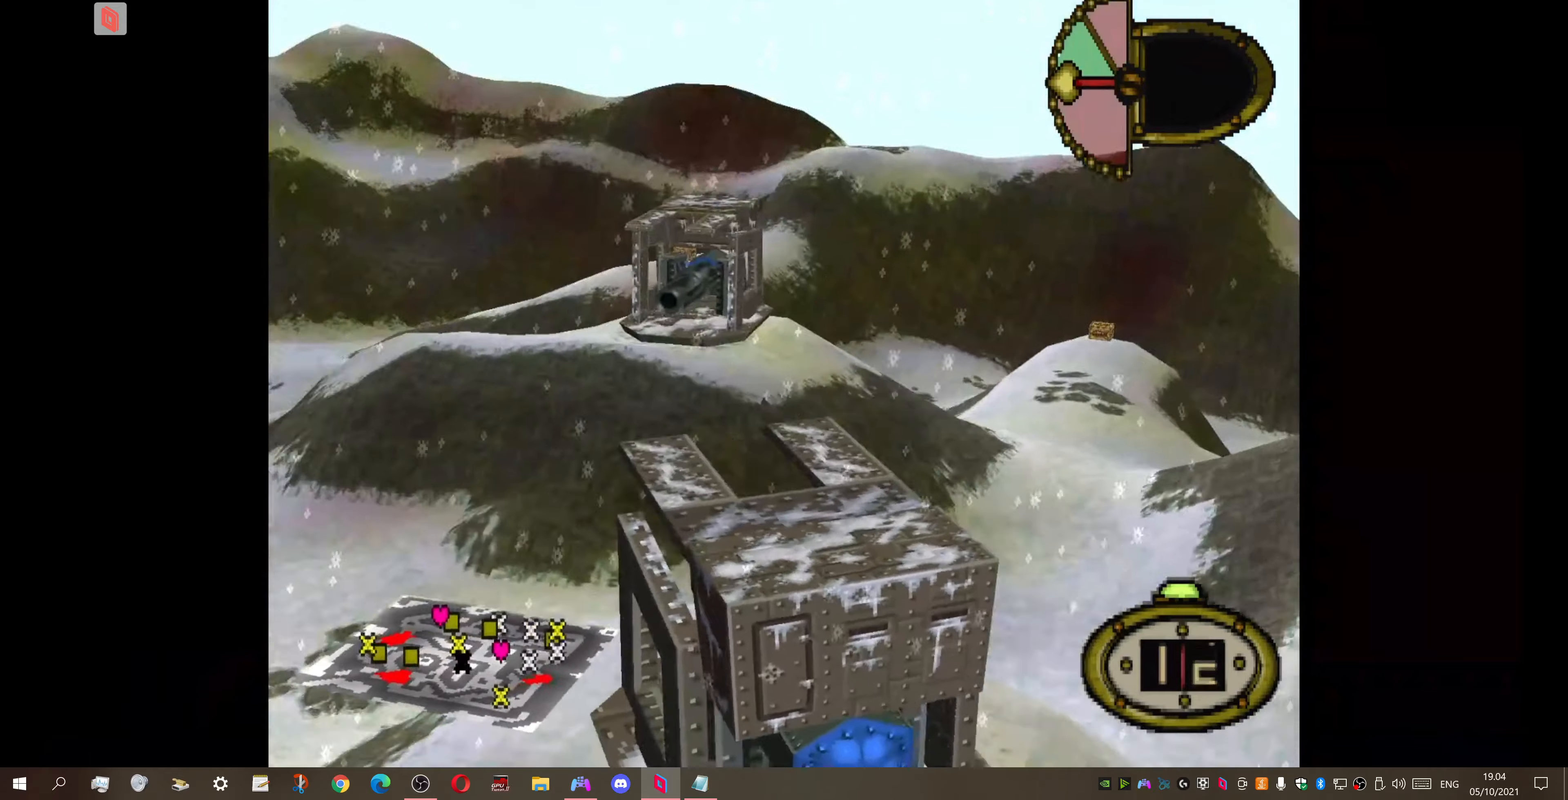
{"buttons": [], "right_stick": "center", "events": []}
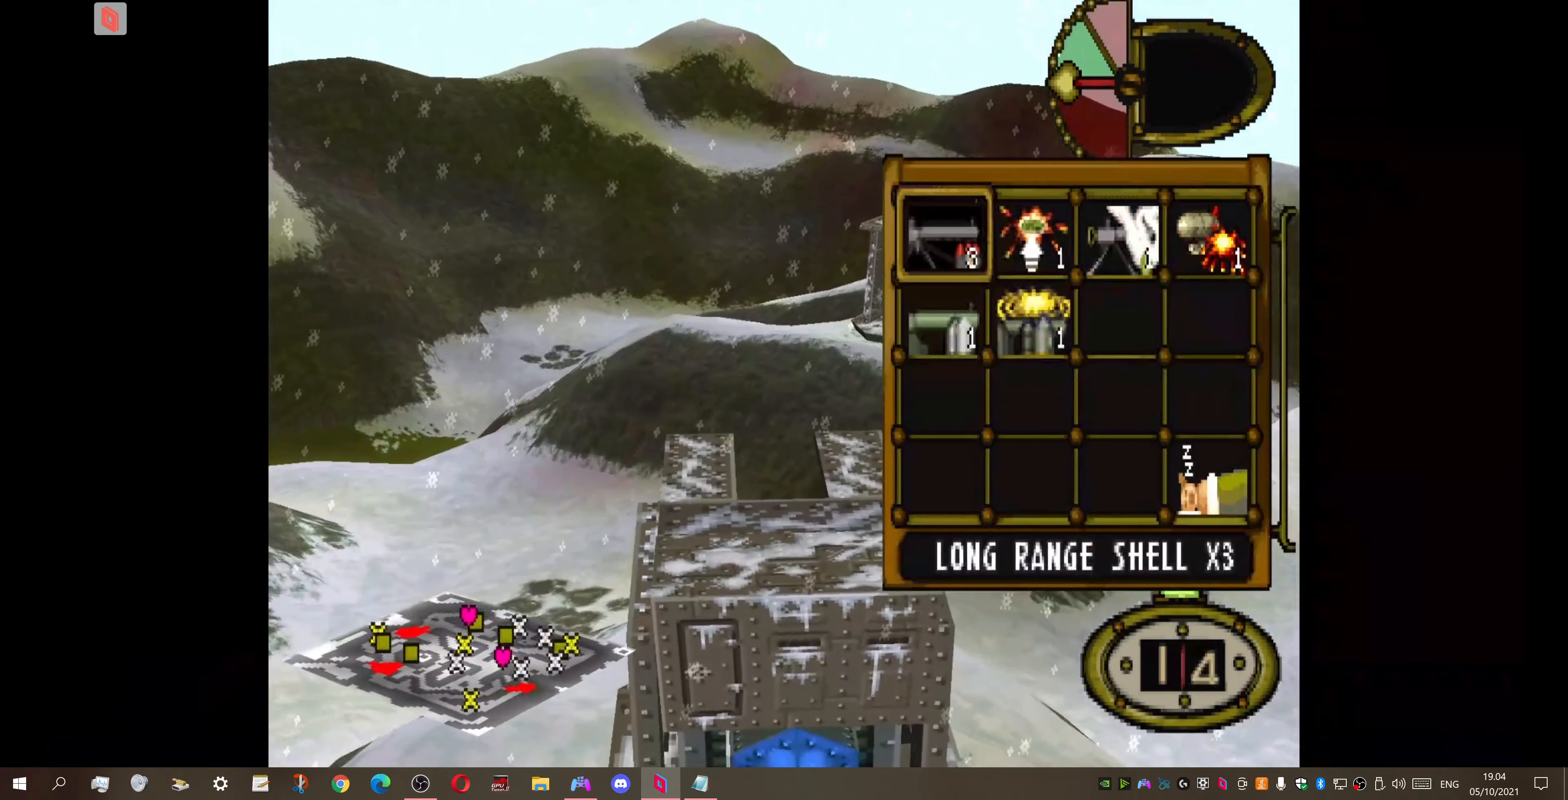
{"buttons": [], "right_stick": "center", "events": [[400, "DPAD_RIGHT", "down"], [500, "DPAD_RIGHT", "up"]]}
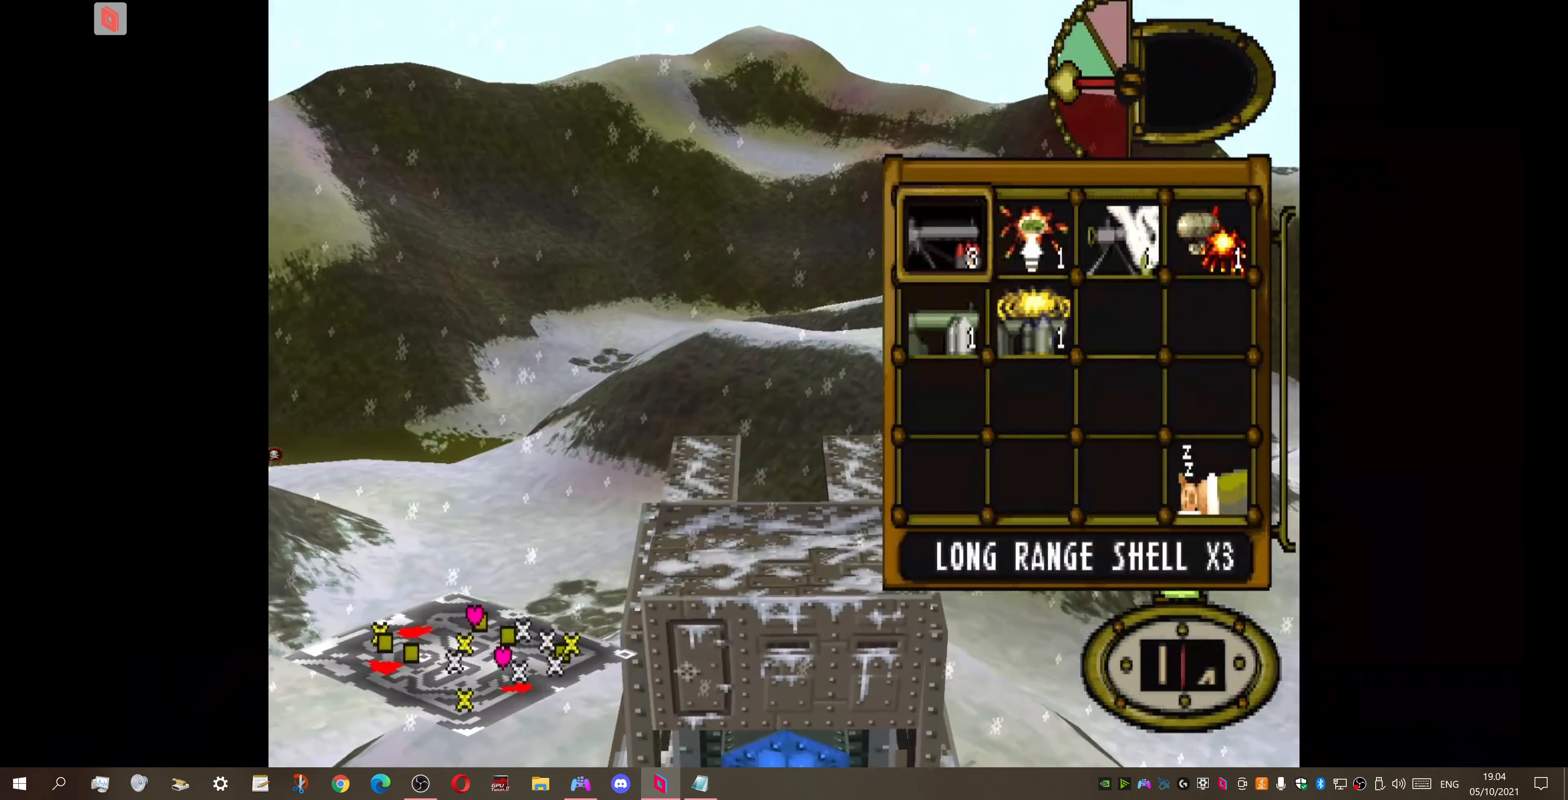
{"buttons": ["CROSS"], "right_stick": "center", "events": [[100, "DPAD_RIGHT", "down"], [233, "DPAD_RIGHT", "up"], [333, "DPAD_RIGHT", "down"], [466, "CROSS", "down"], [466, "DPAD_RIGHT", "up"]]}
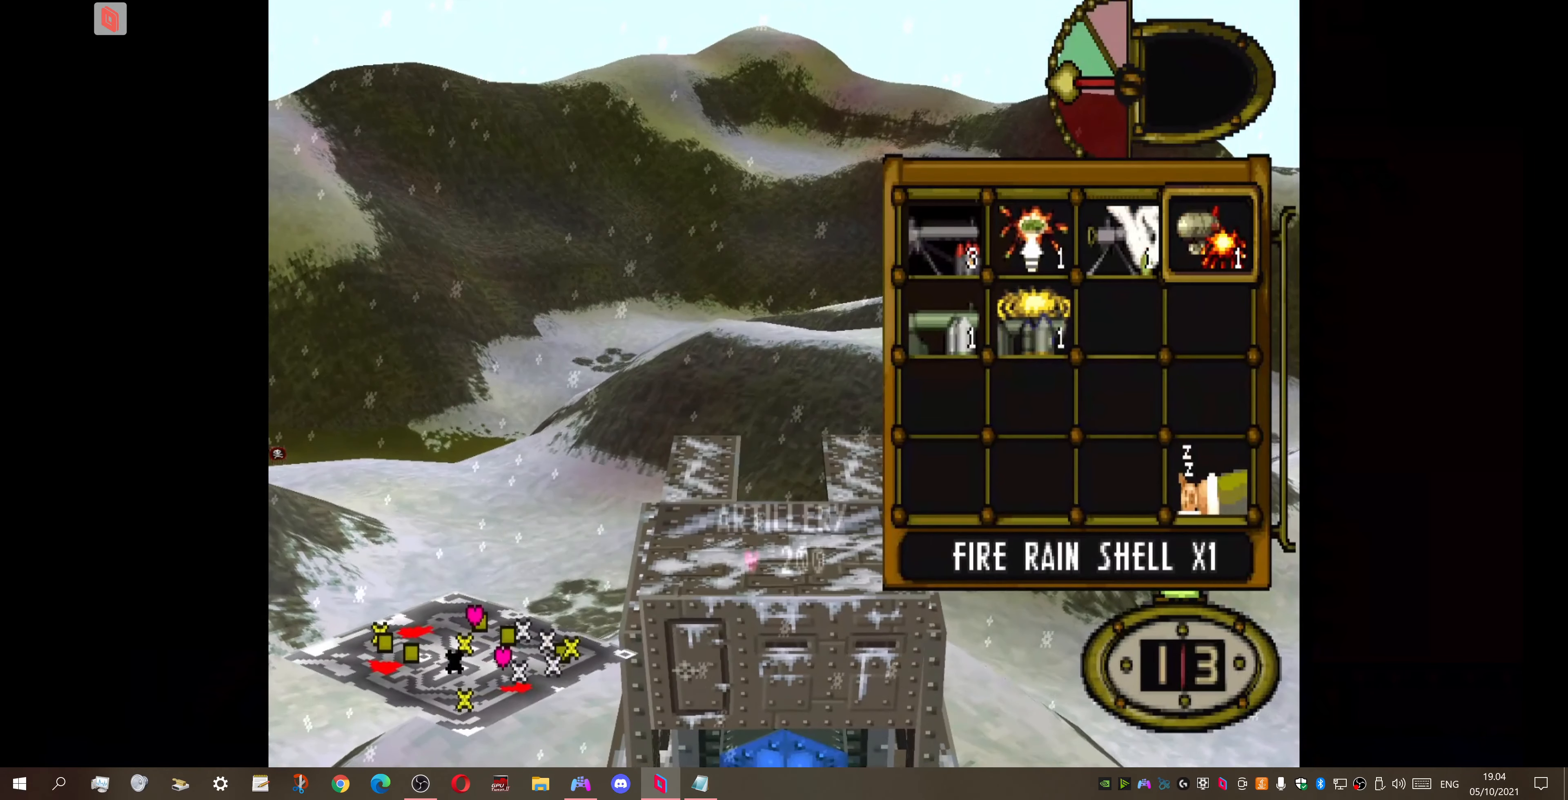
{"buttons": ["DPAD_RIGHT"], "right_stick": "center", "events": [[66, "CROSS", "up"], [66, "DPAD_RIGHT", "down"]]}
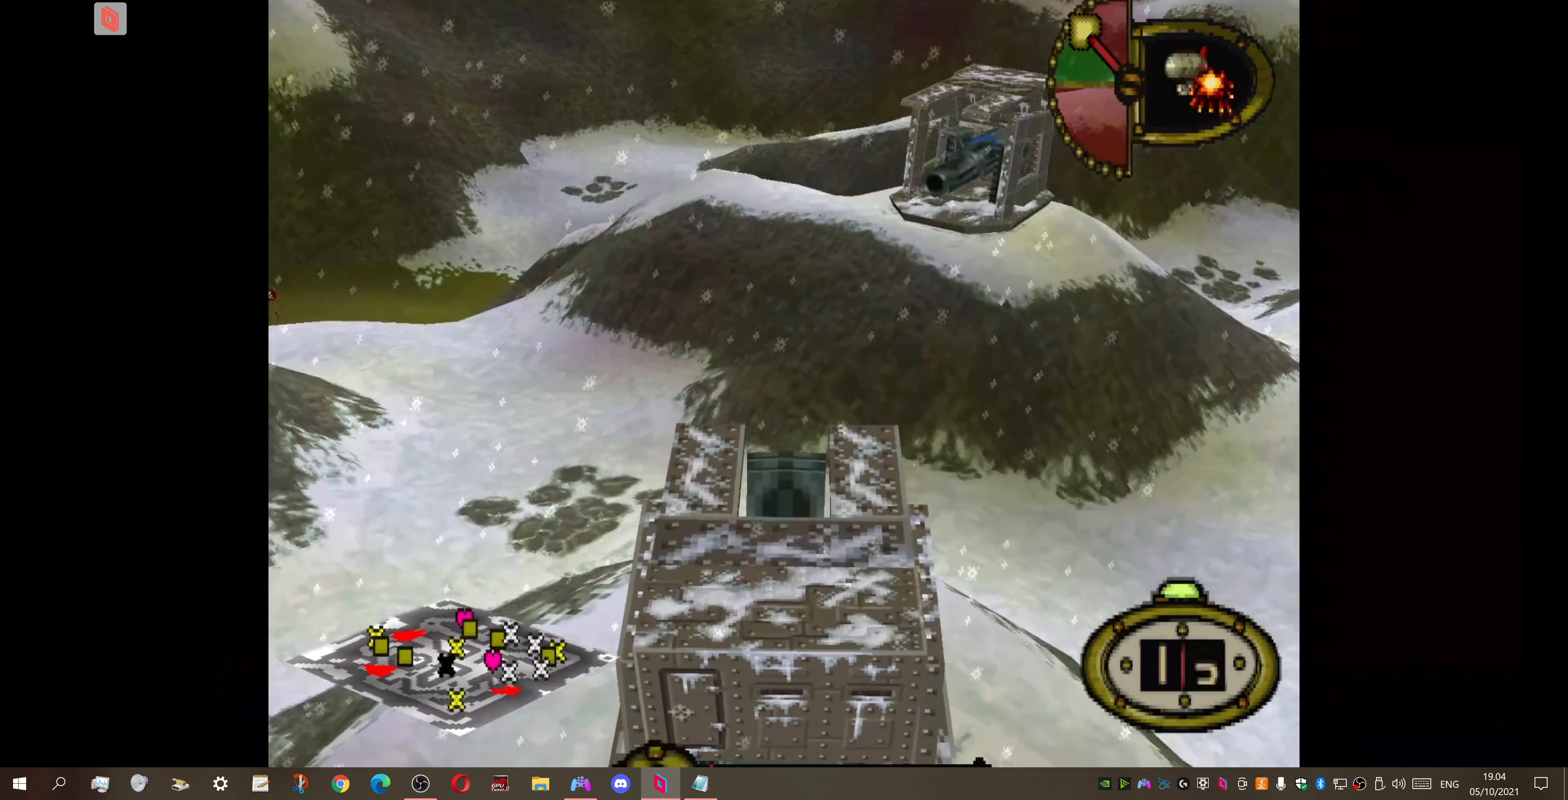
{"buttons": [], "right_stick": "center", "events": [[366, "DPAD_RIGHT", "up"]]}
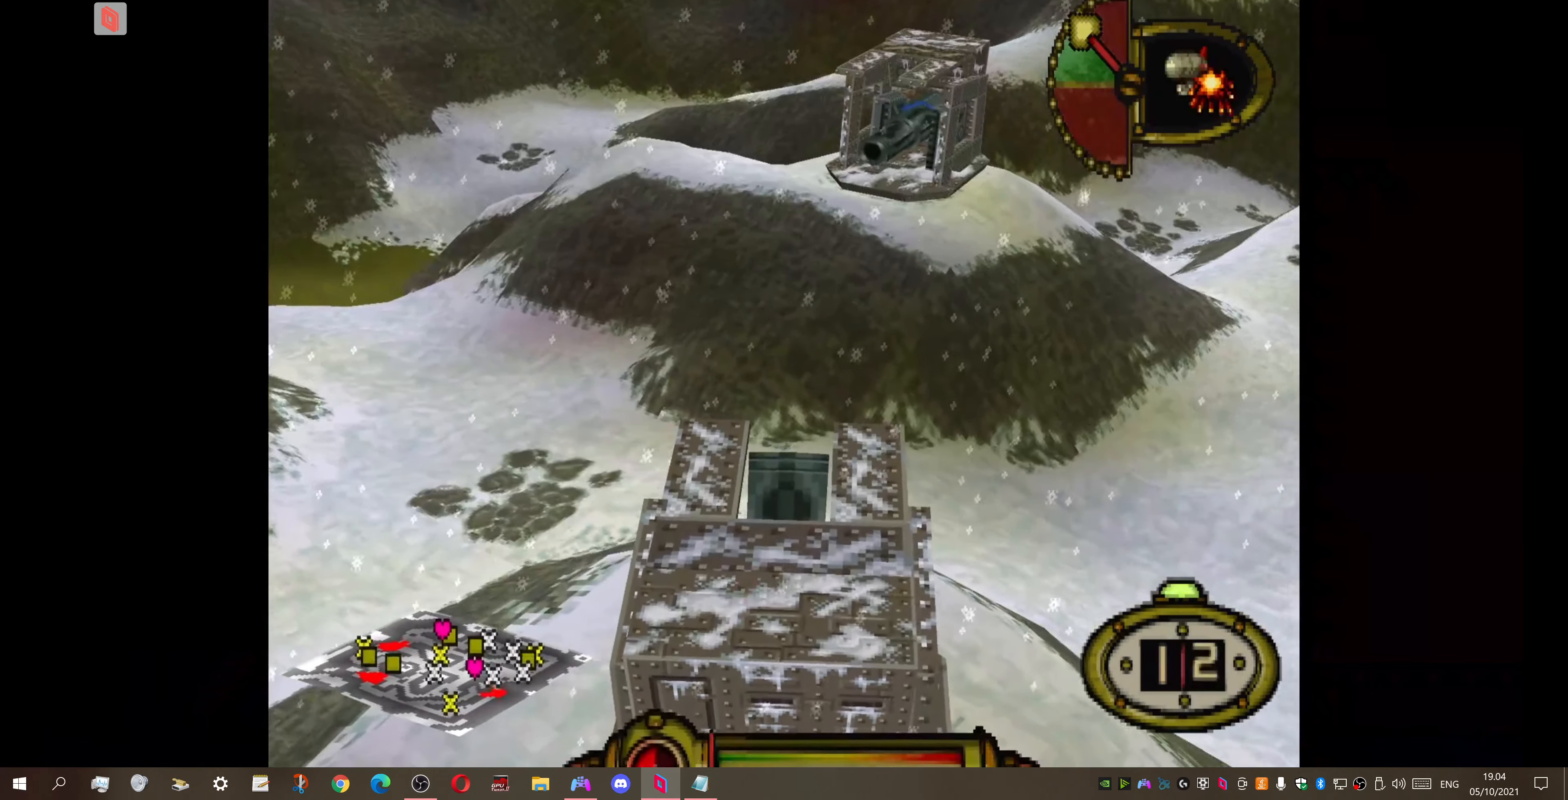
{"buttons": ["DPAD_RIGHT"], "right_stick": "center", "events": [[66, "DPAD_RIGHT", "down"]]}
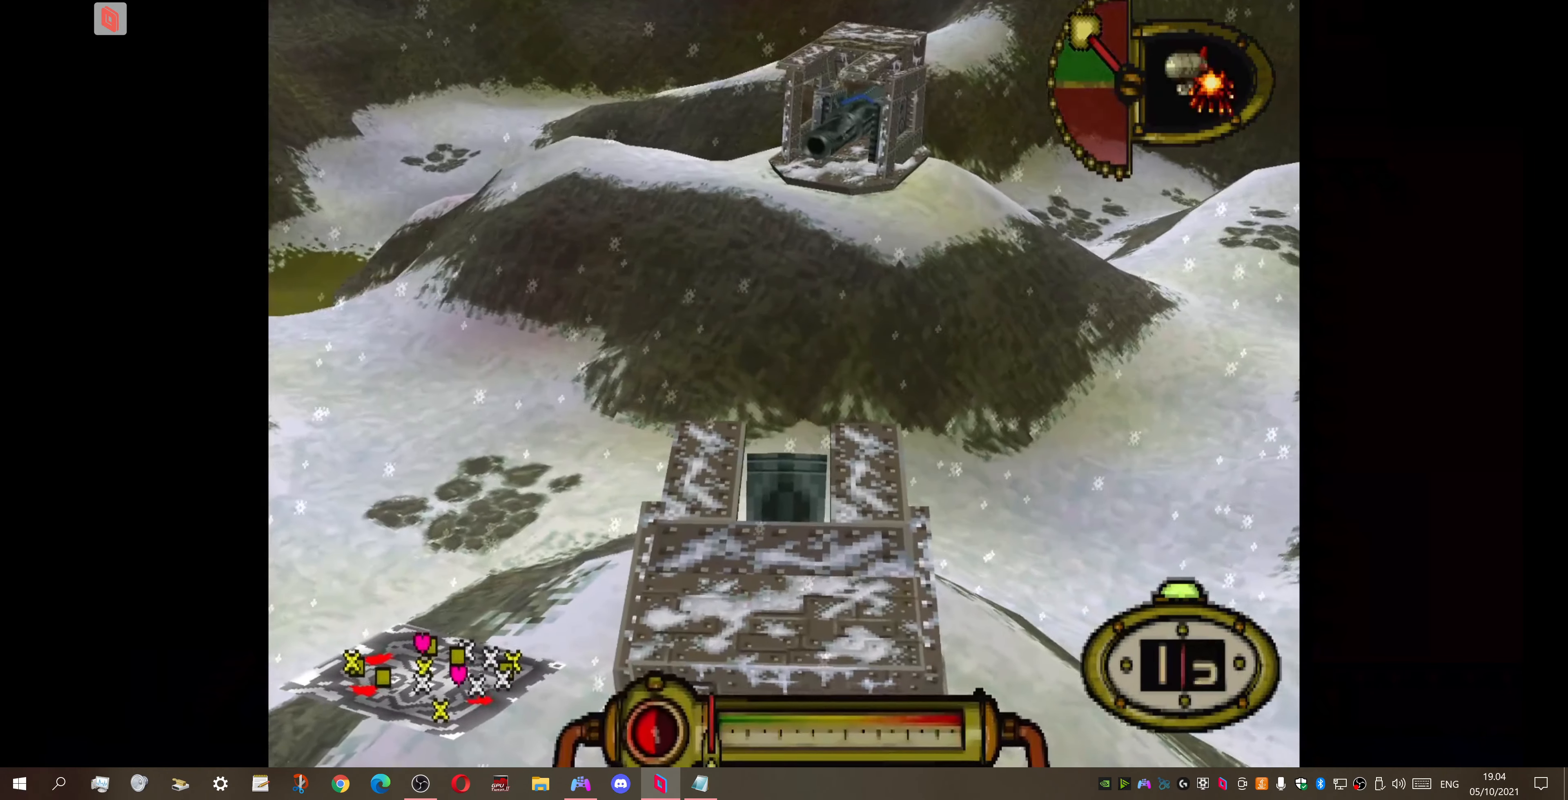
{"buttons": [], "right_stick": "center", "events": [[166, "DPAD_RIGHT", "up"]]}
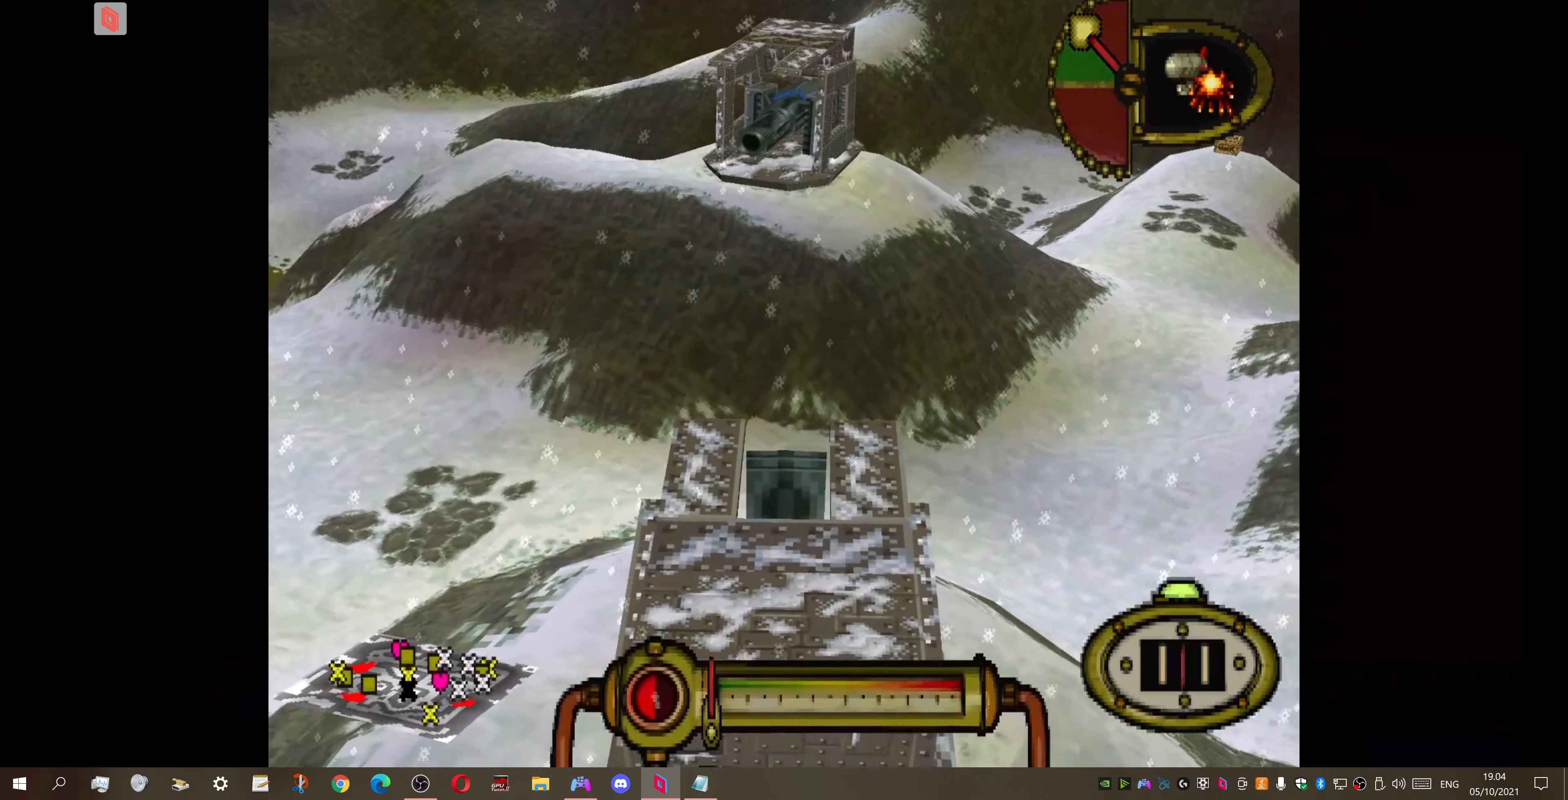
{"buttons": ["DPAD_LEFT"], "right_stick": "center", "events": [[266, "DPAD_LEFT", "down"]]}
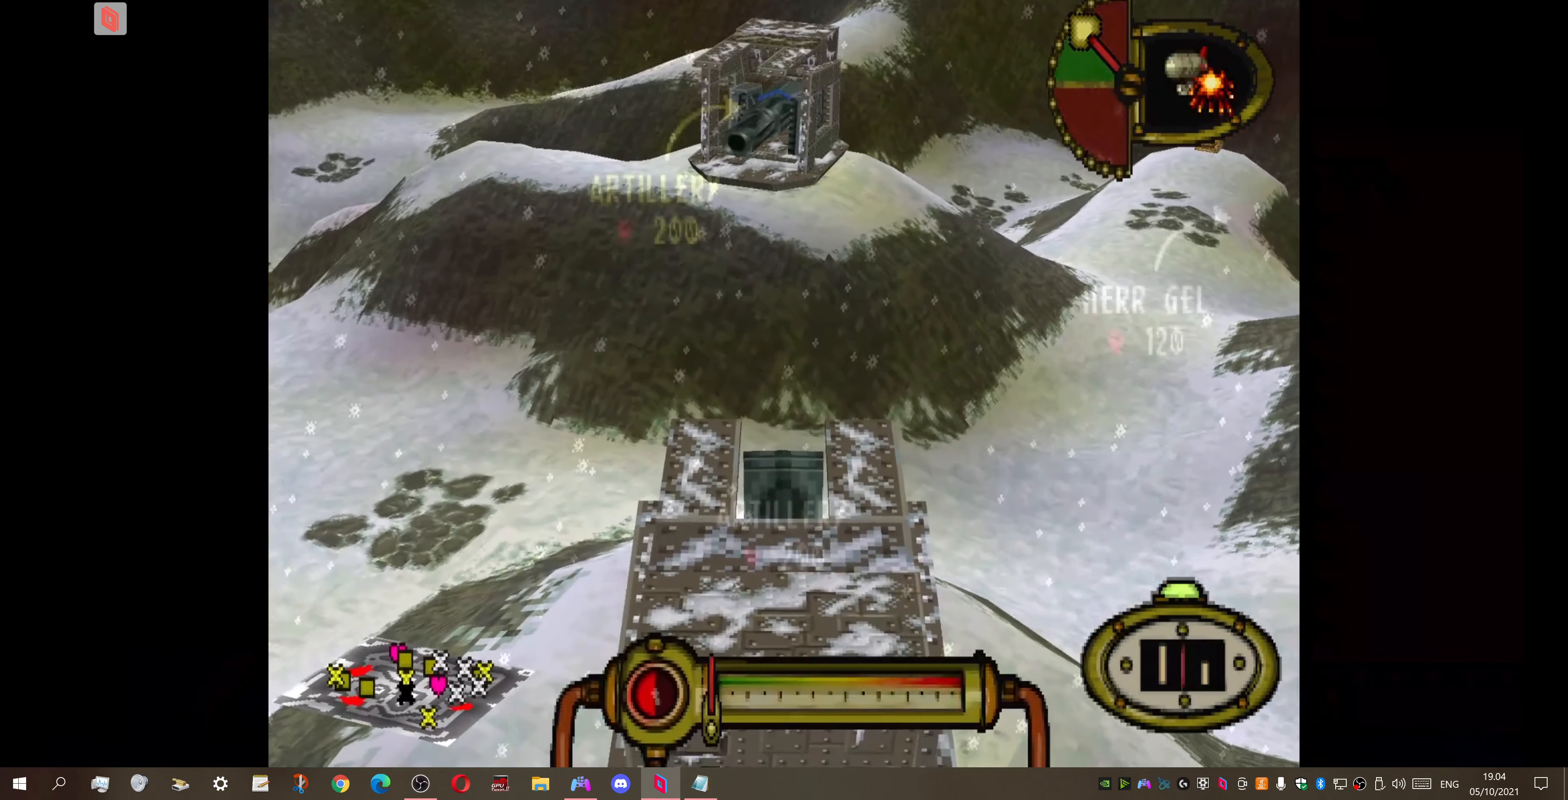
{"buttons": [], "right_stick": "center", "events": [[66, "DPAD_LEFT", "up"]]}
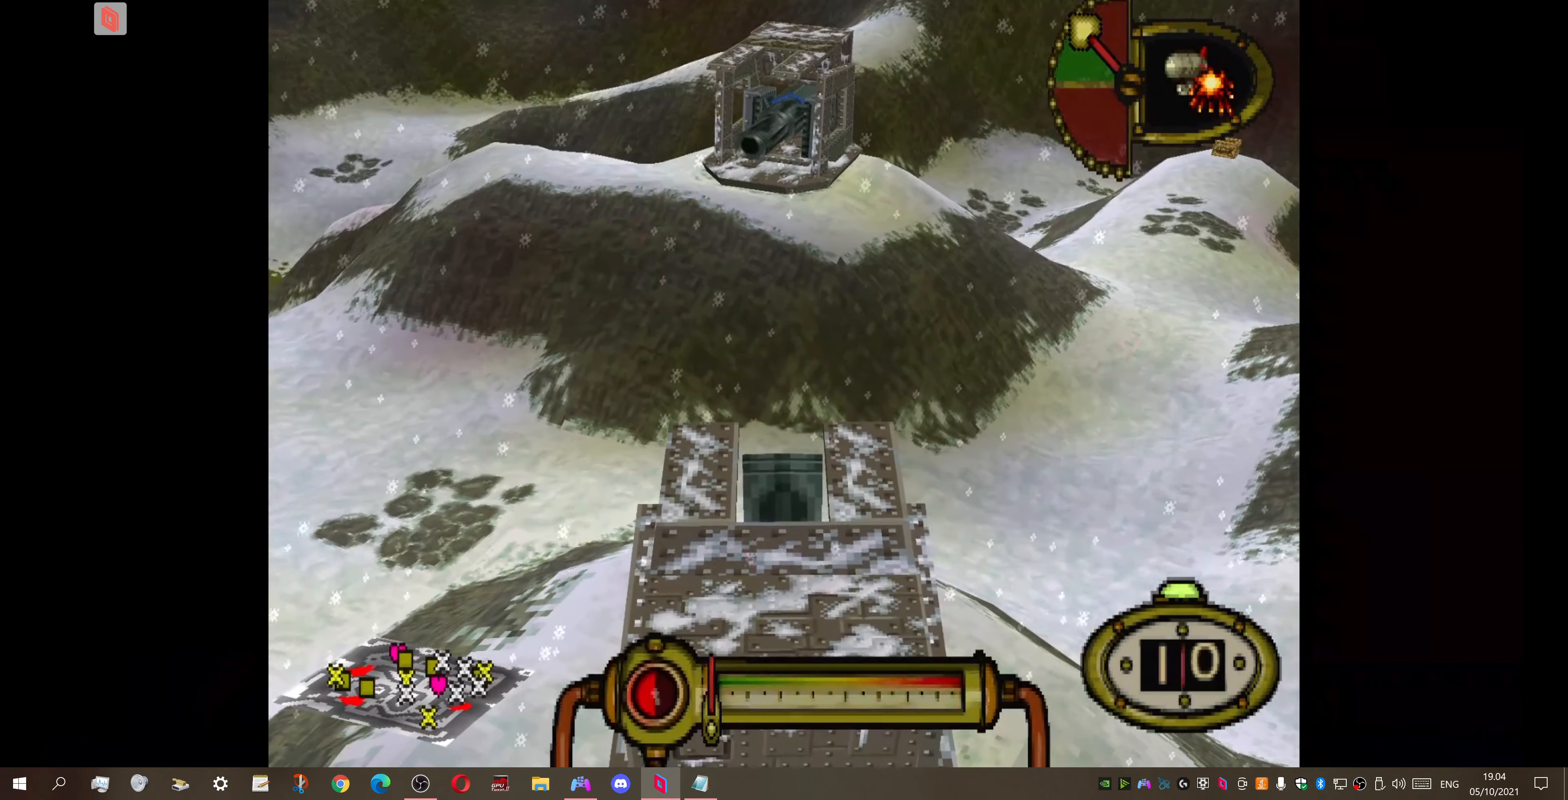
{"buttons": ["CROSS"], "right_stick": "center", "events": [[200, "CROSS", "down"]]}
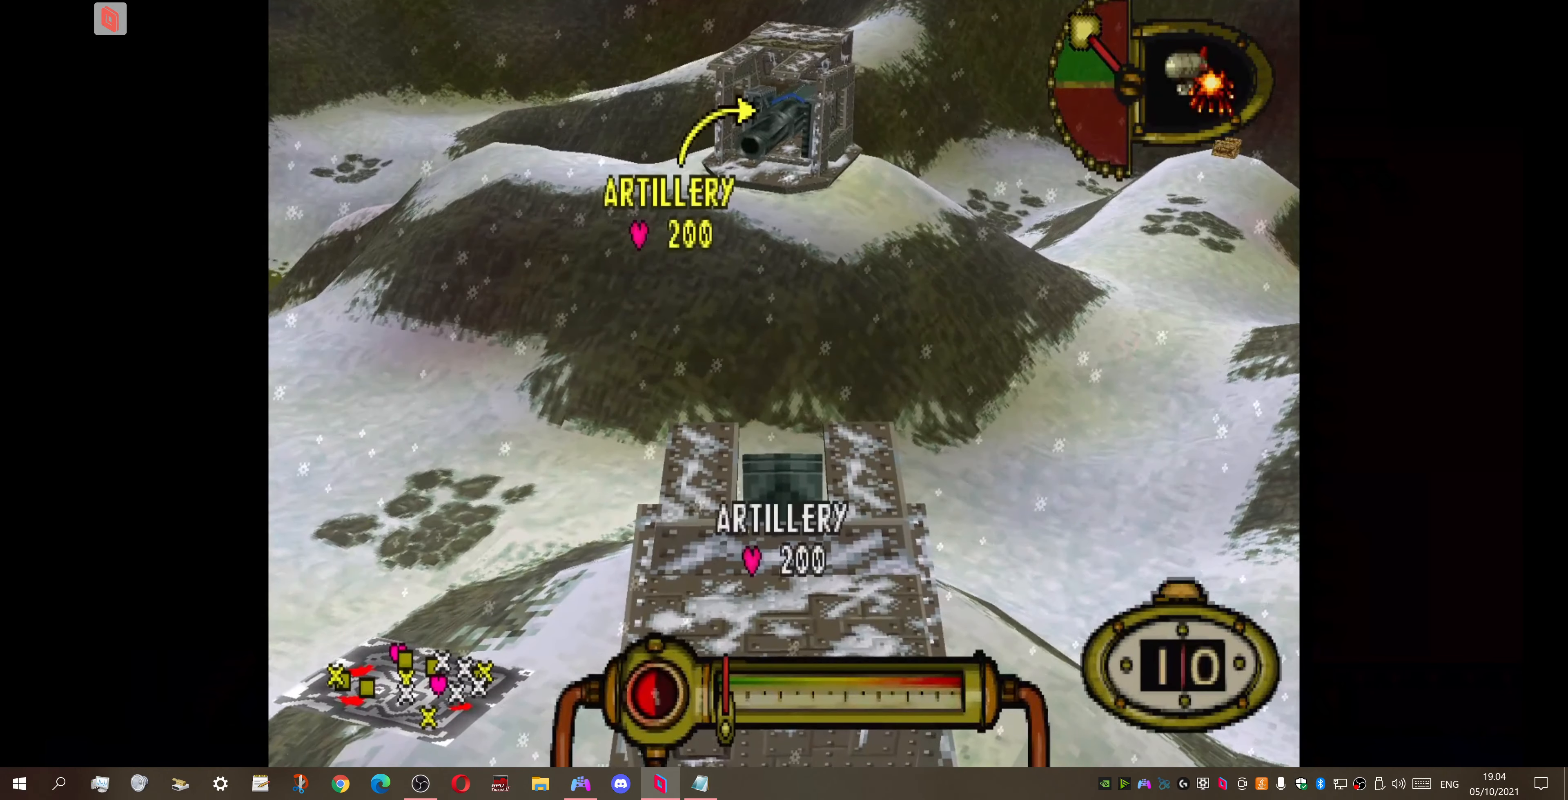
{"buttons": ["CROSS"], "right_stick": "center", "events": []}
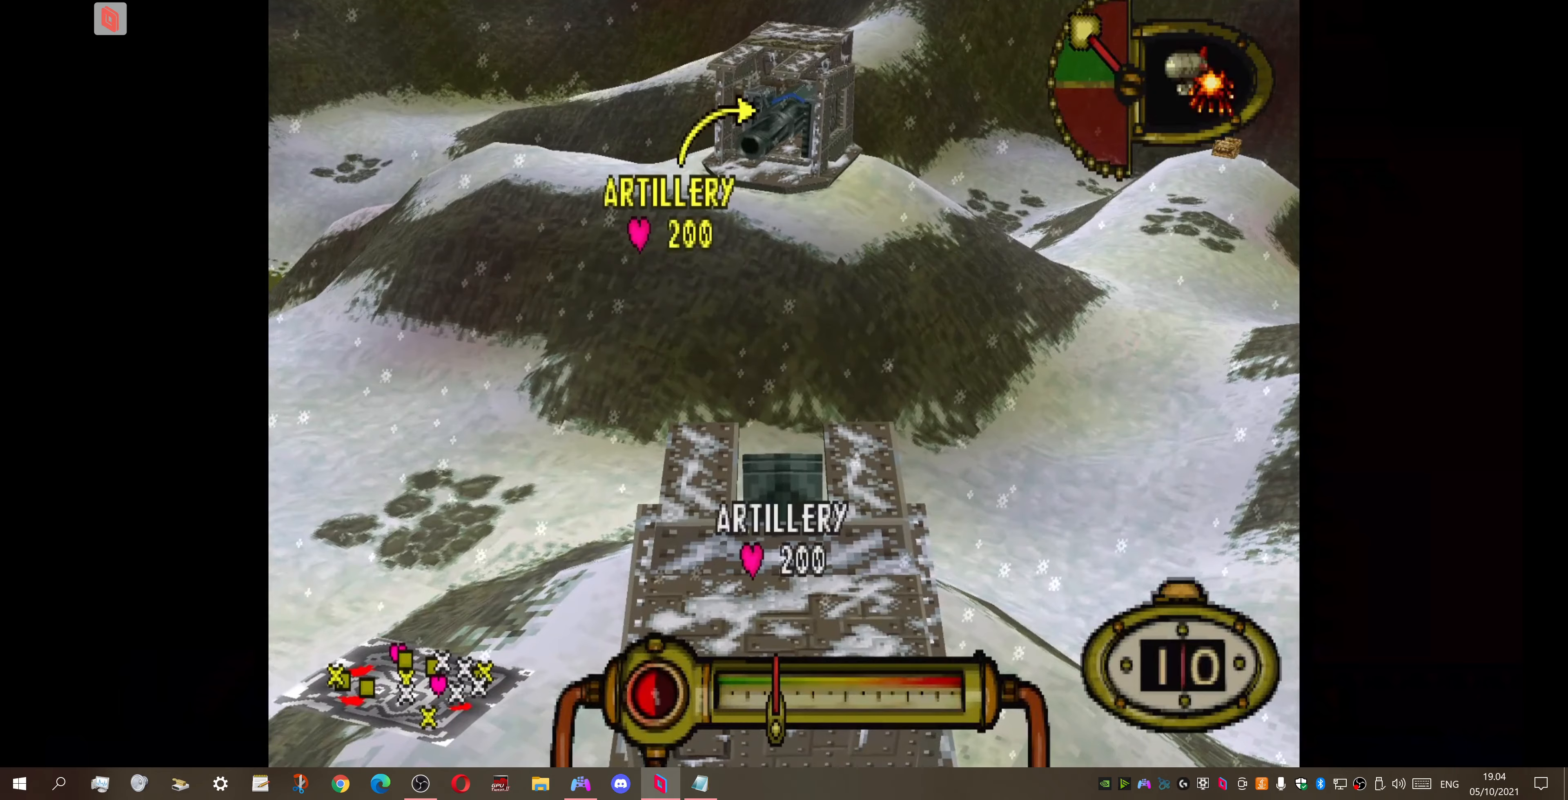
{"buttons": ["CROSS"], "right_stick": "center", "events": []}
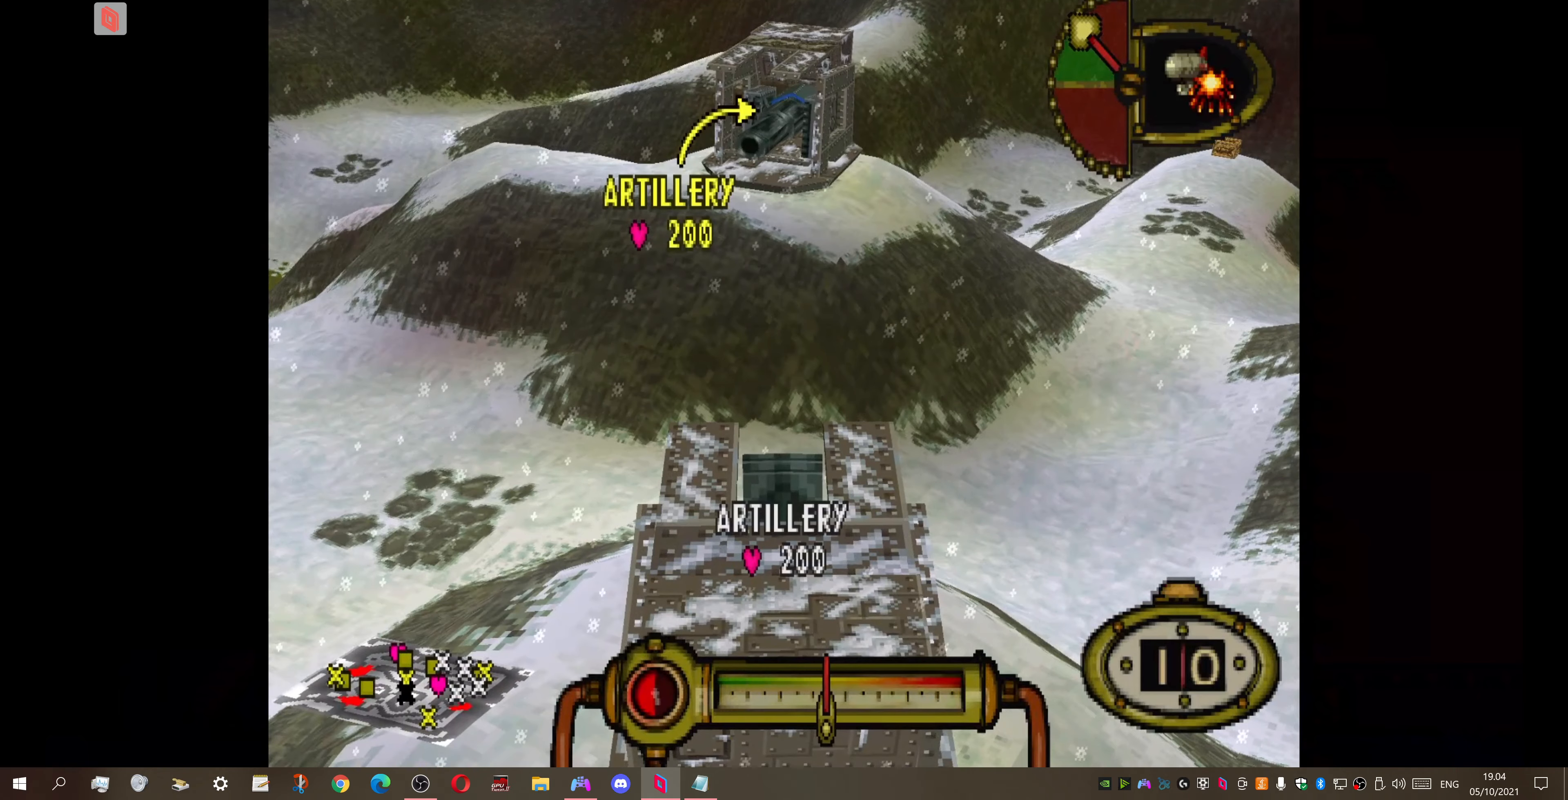
{"buttons": ["CROSS"], "right_stick": "center", "events": []}
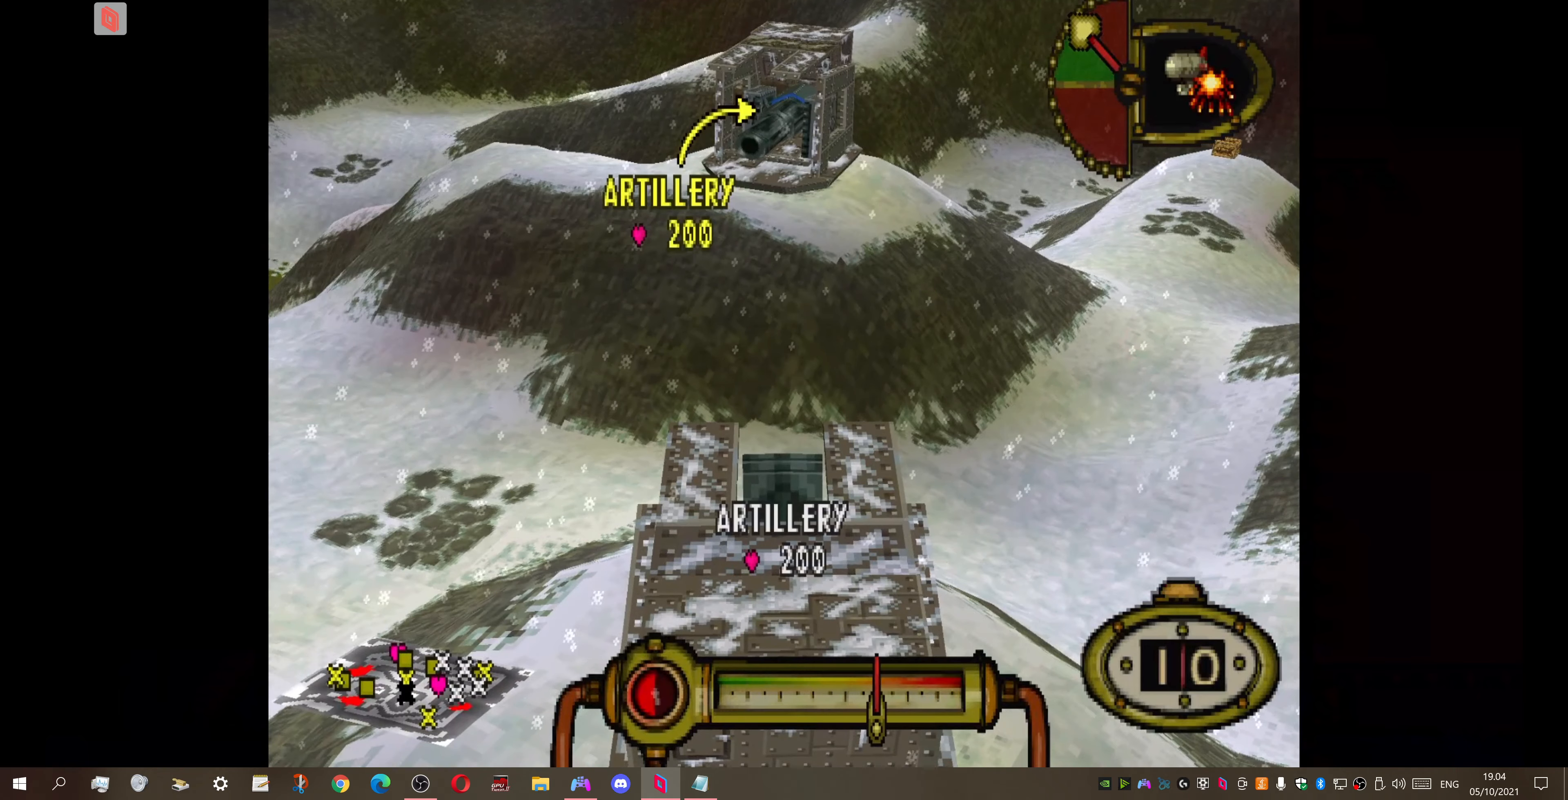
{"buttons": [], "right_stick": "center", "events": [[400, "CROSS", "up"]]}
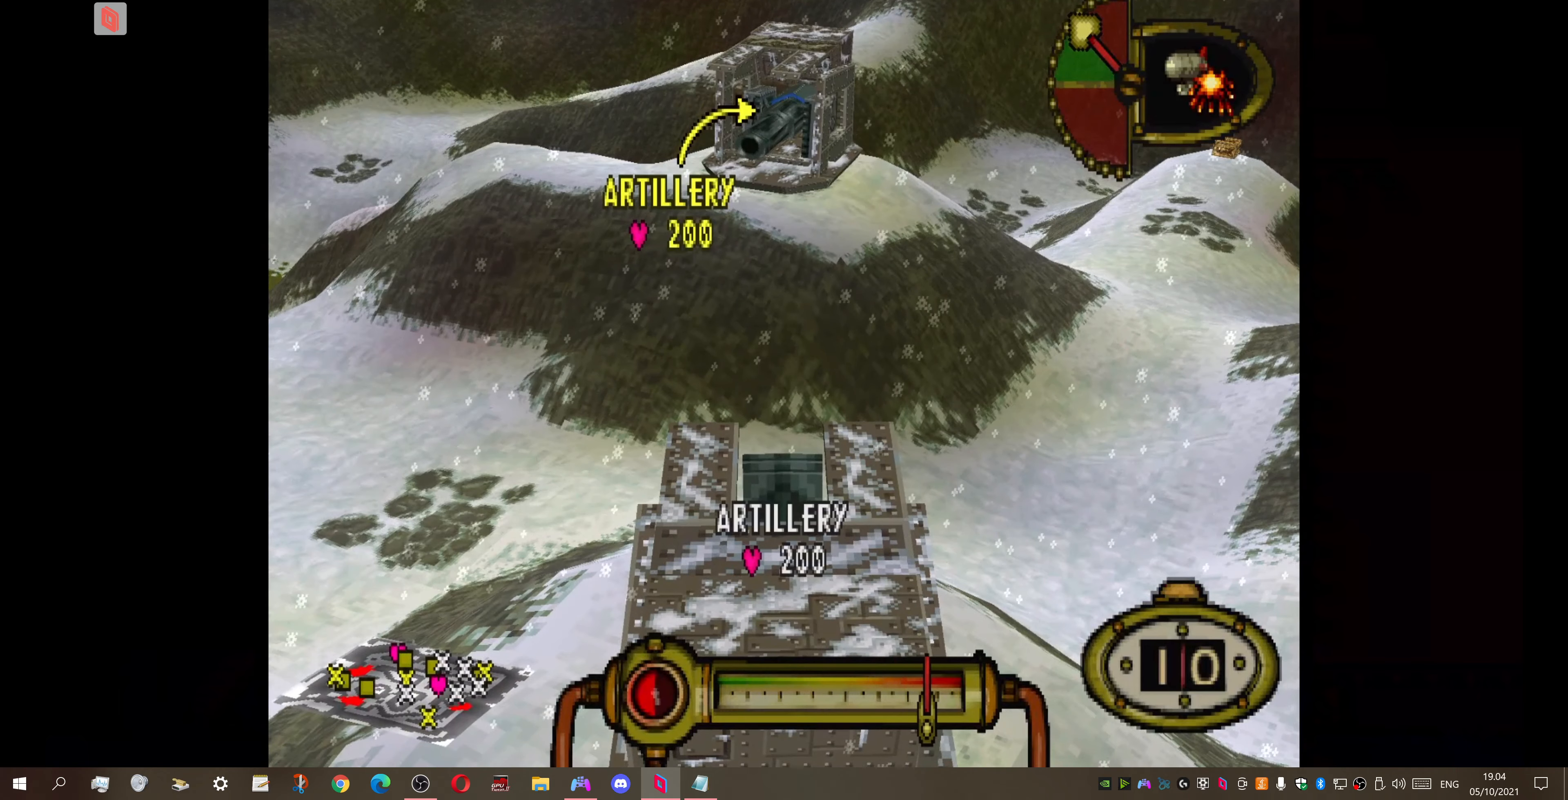
{"buttons": [], "right_stick": "center", "events": []}
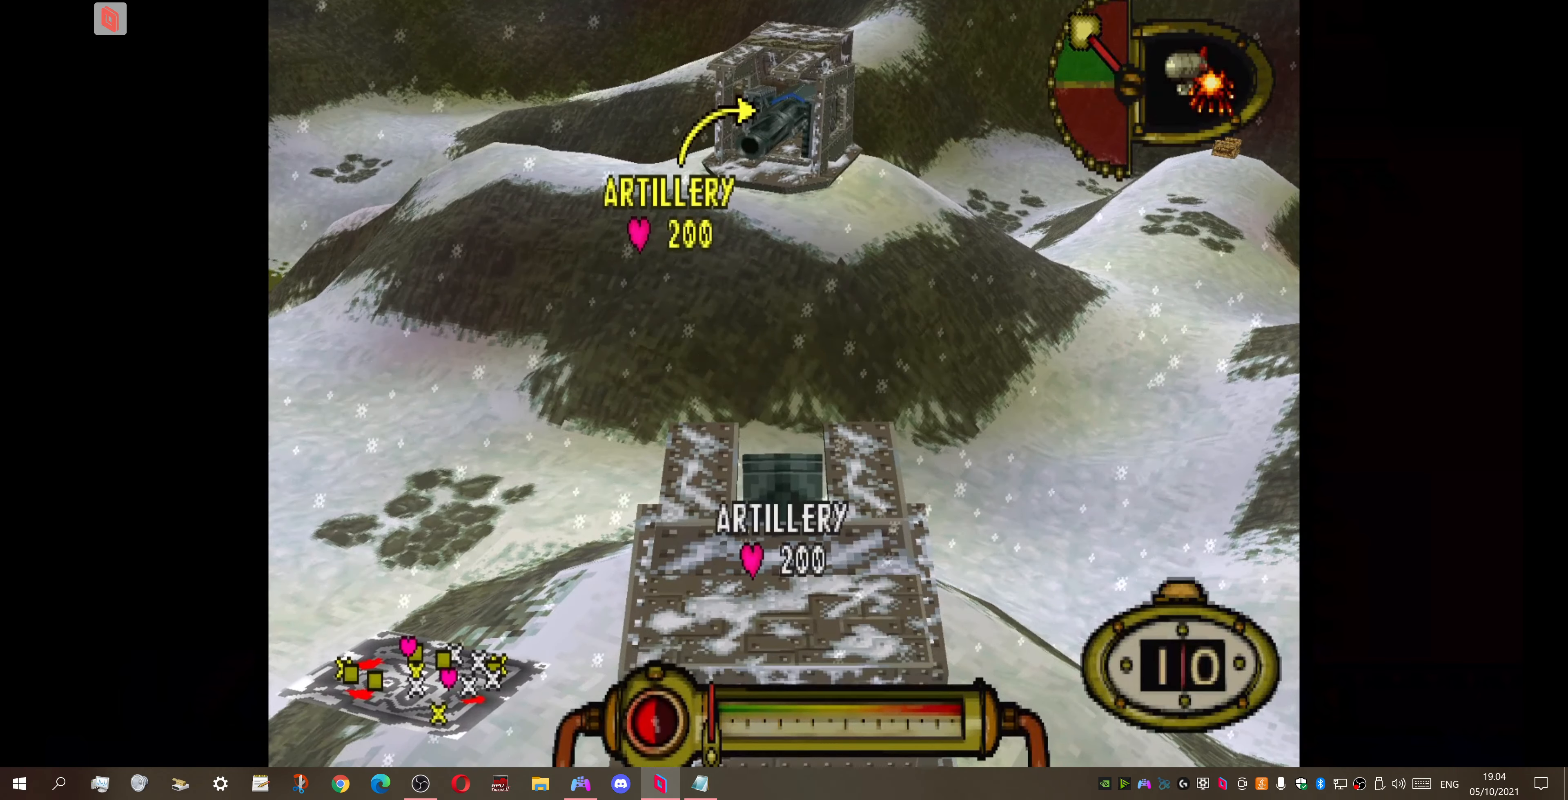
{"buttons": [], "right_stick": "center", "events": []}
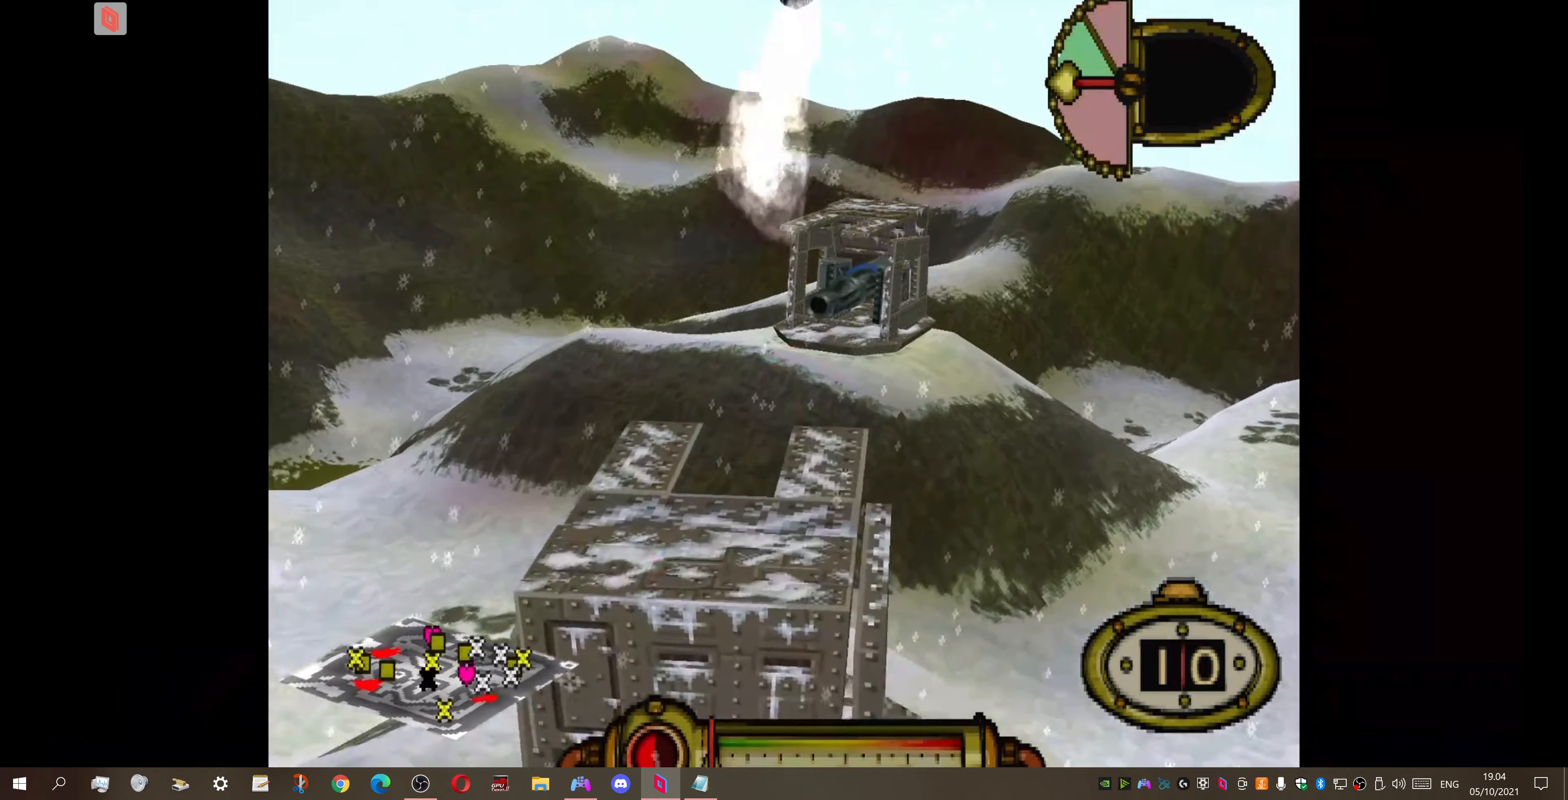
{"buttons": [], "right_stick": "center", "events": []}
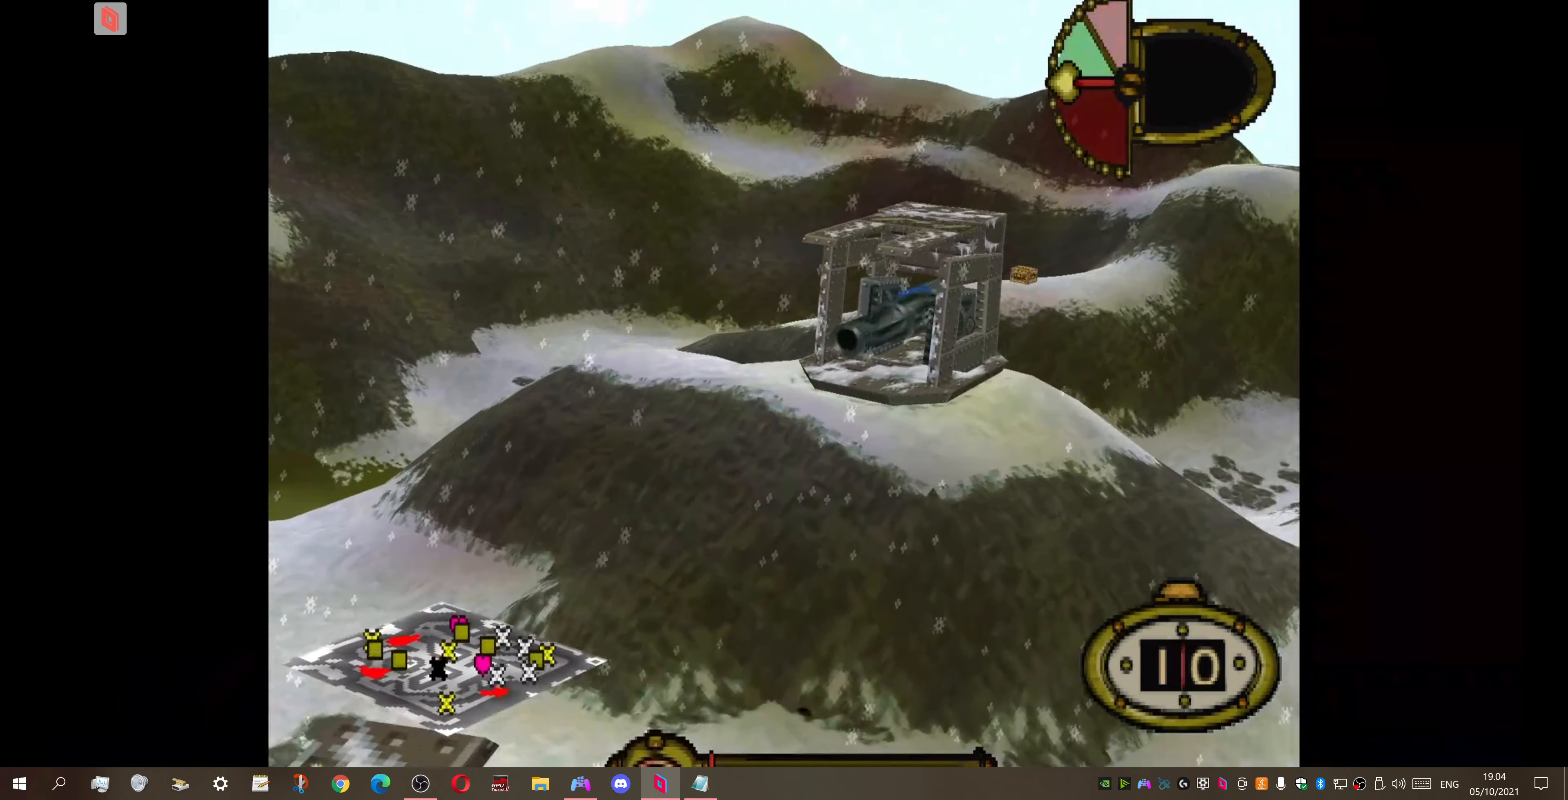
{"buttons": [], "right_stick": "center", "events": [[400, "CROSS", "down"], [467, "CROSS", "up"]]}